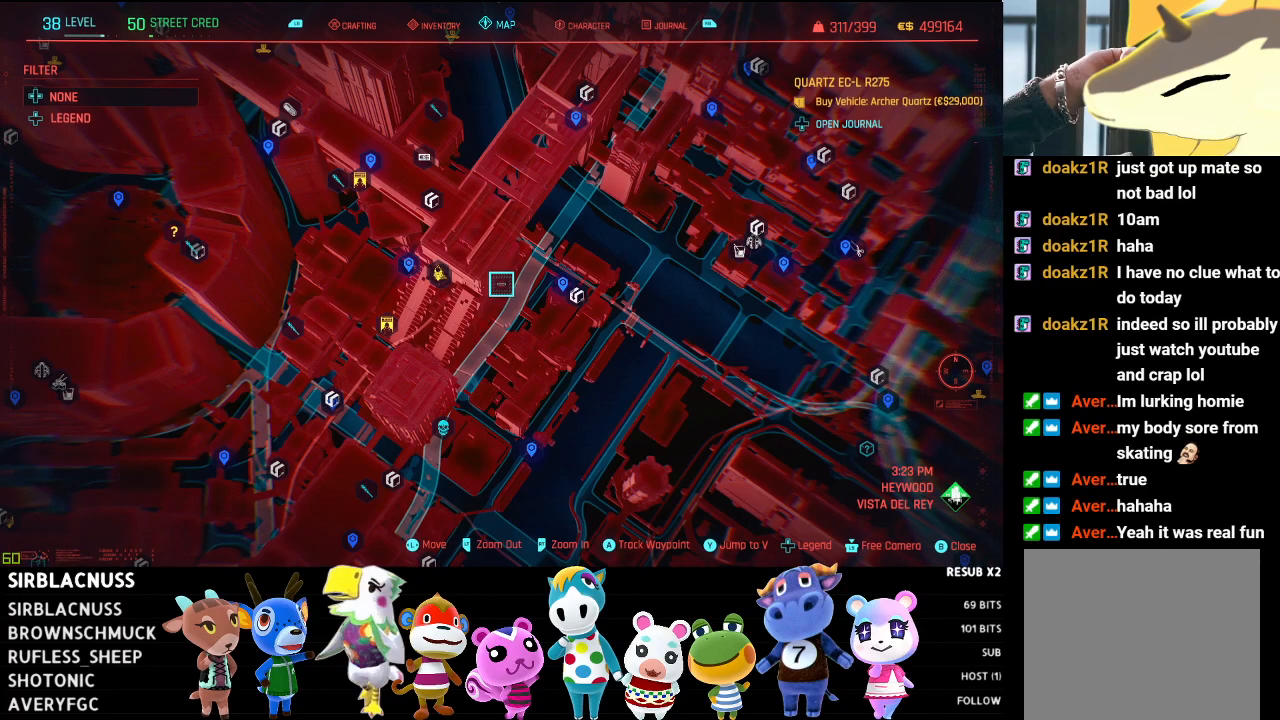
Gameplay with a controller (Xbox layout); each line is a JSON object with the inputs held at the frame after it. "events" lists button and stick changes between this image and that frame as [ms after this image, input, new state], when the widget could be followed in between.
{"buttons": [], "left_stick": "right", "right_stick": "center", "events": [[50, "left_stick", "right"]]}
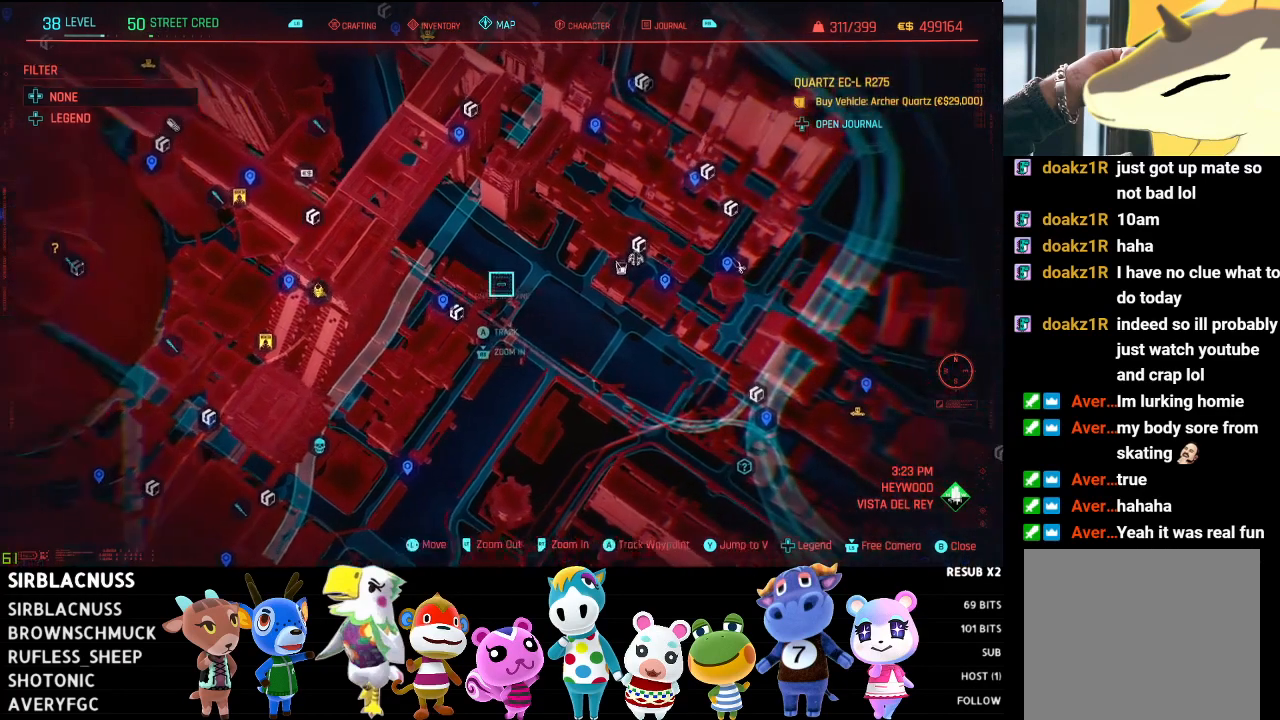
{"buttons": [], "left_stick": "right", "right_stick": "center", "events": [[50, "left_stick", "center"], [217, "left_stick", "right"]]}
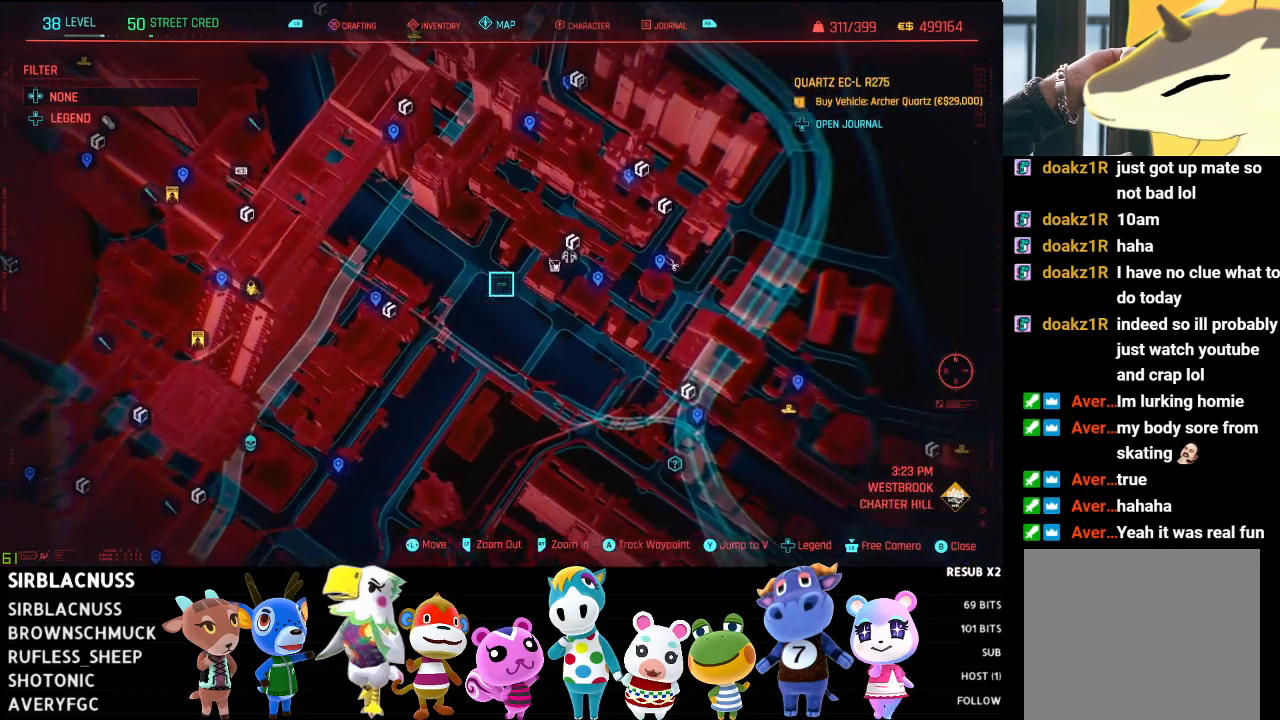
{"buttons": [], "left_stick": "down-right", "right_stick": "center", "events": [[50, "left_stick", "down-right"]]}
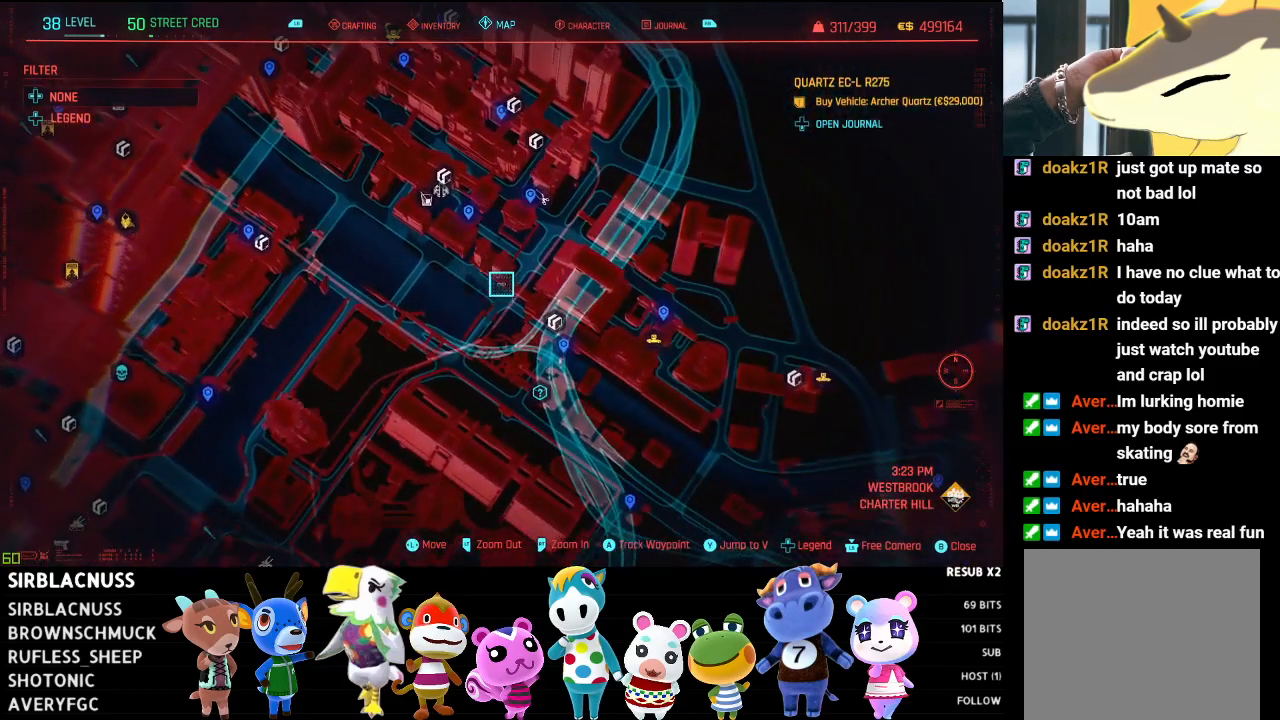
{"buttons": [], "left_stick": "center", "right_stick": "center", "events": [[500, "left_stick", "center"]]}
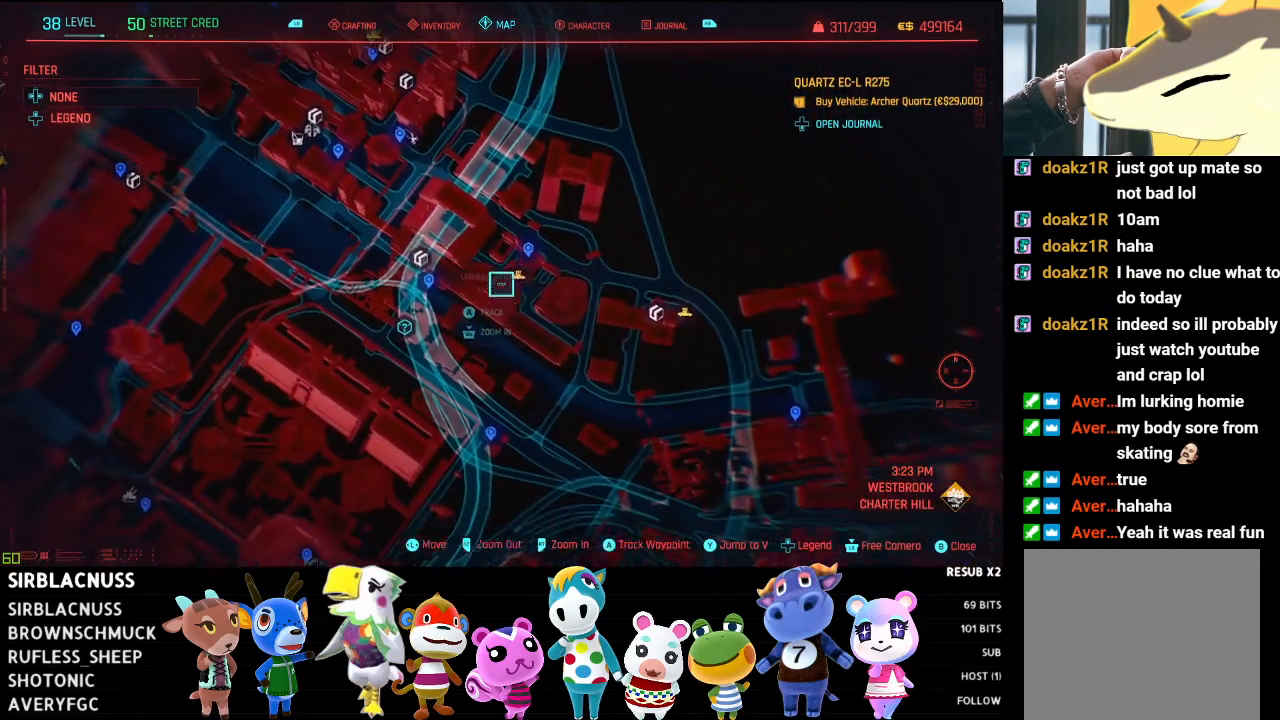
{"buttons": [], "left_stick": "center", "right_stick": "center", "events": []}
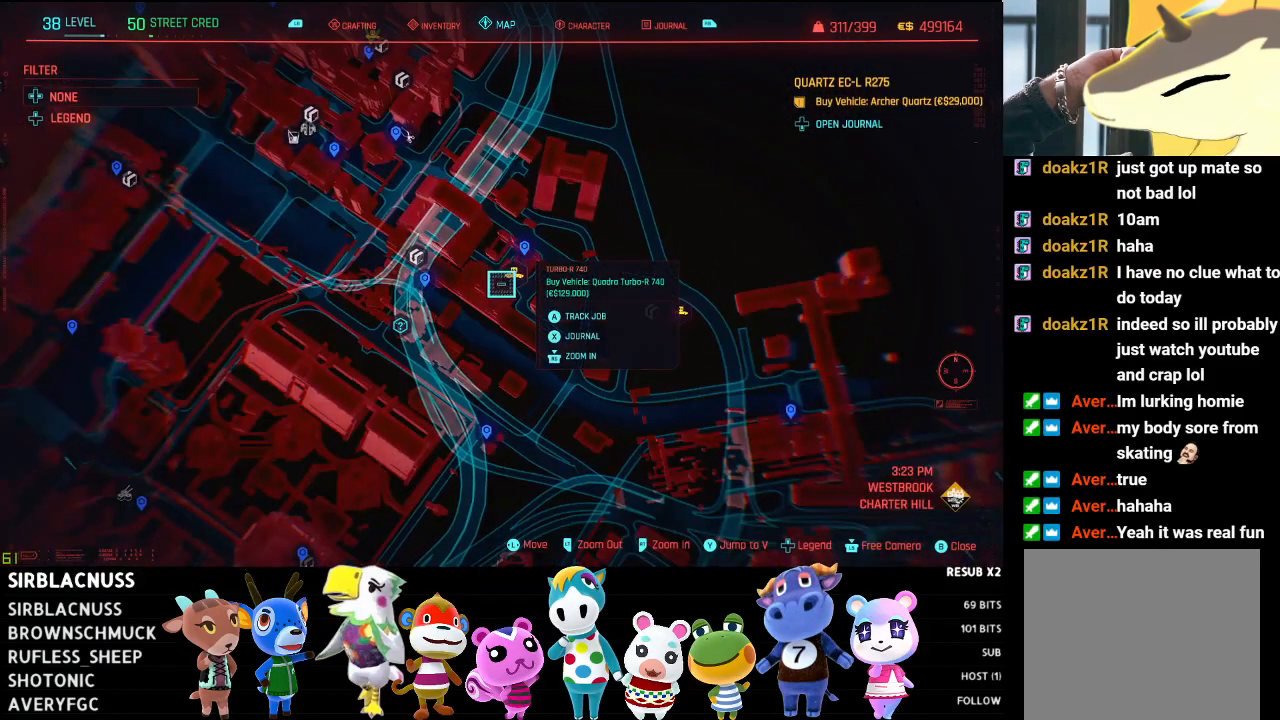
{"buttons": [], "left_stick": "center", "right_stick": "center", "events": []}
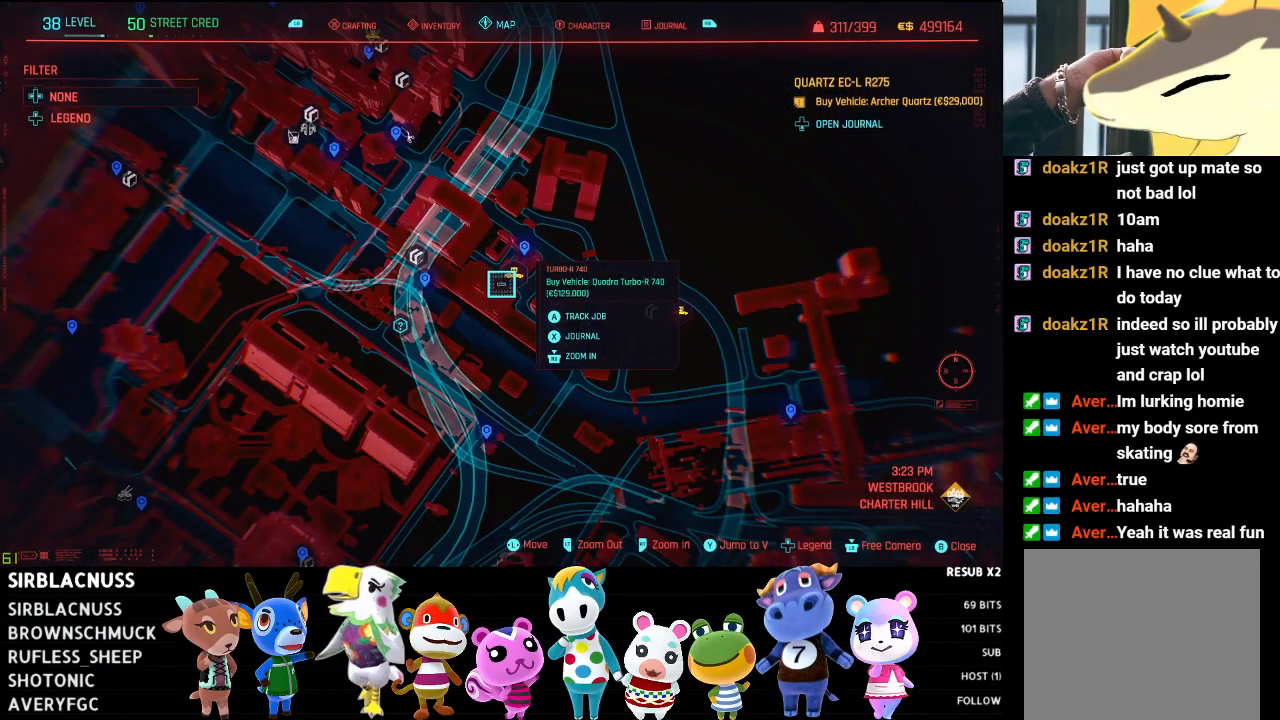
{"buttons": [], "left_stick": "right", "right_stick": "center", "events": [[317, "left_stick", "right"]]}
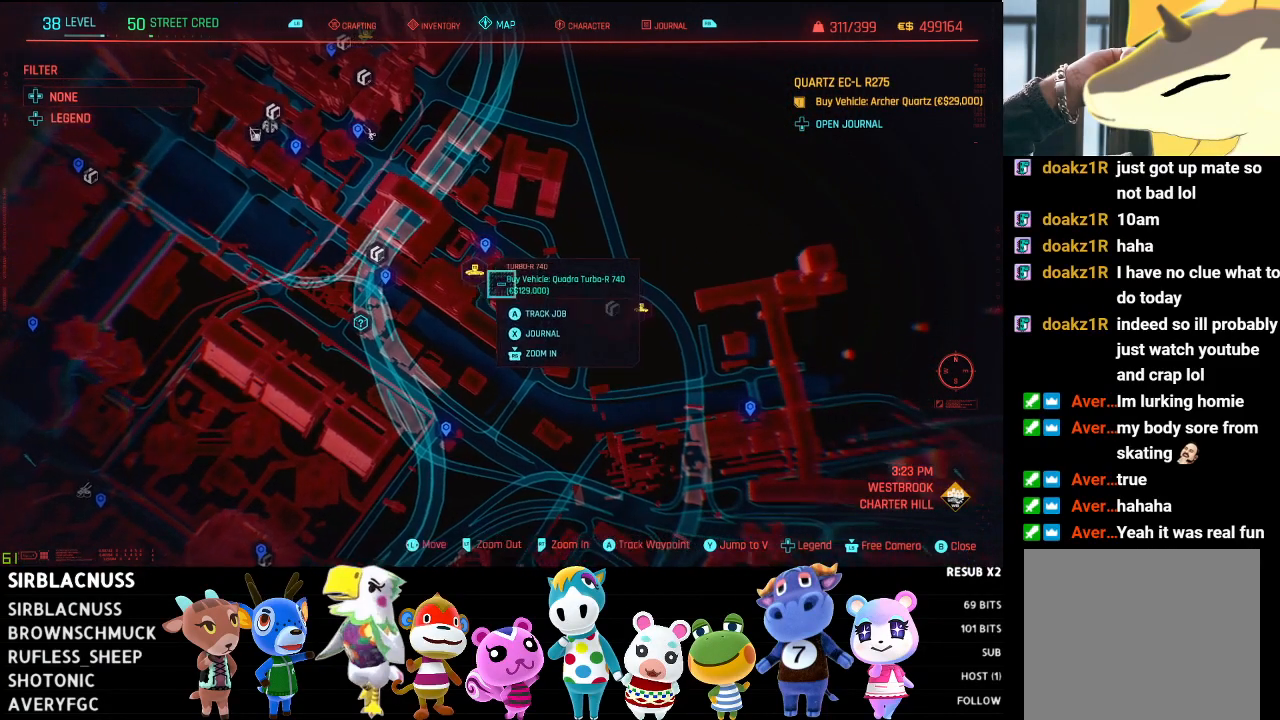
{"buttons": [], "left_stick": "center", "right_stick": "center", "events": [[483, "left_stick", "center"]]}
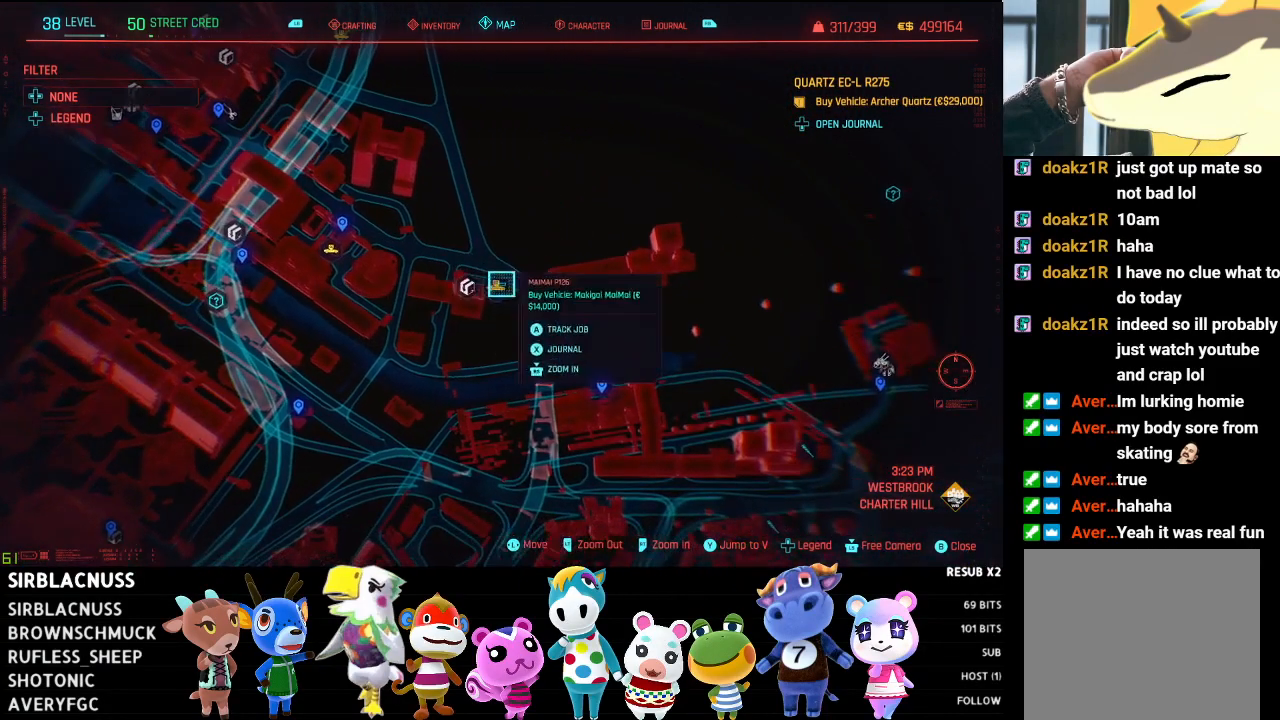
{"buttons": [], "left_stick": "center", "right_stick": "center", "events": []}
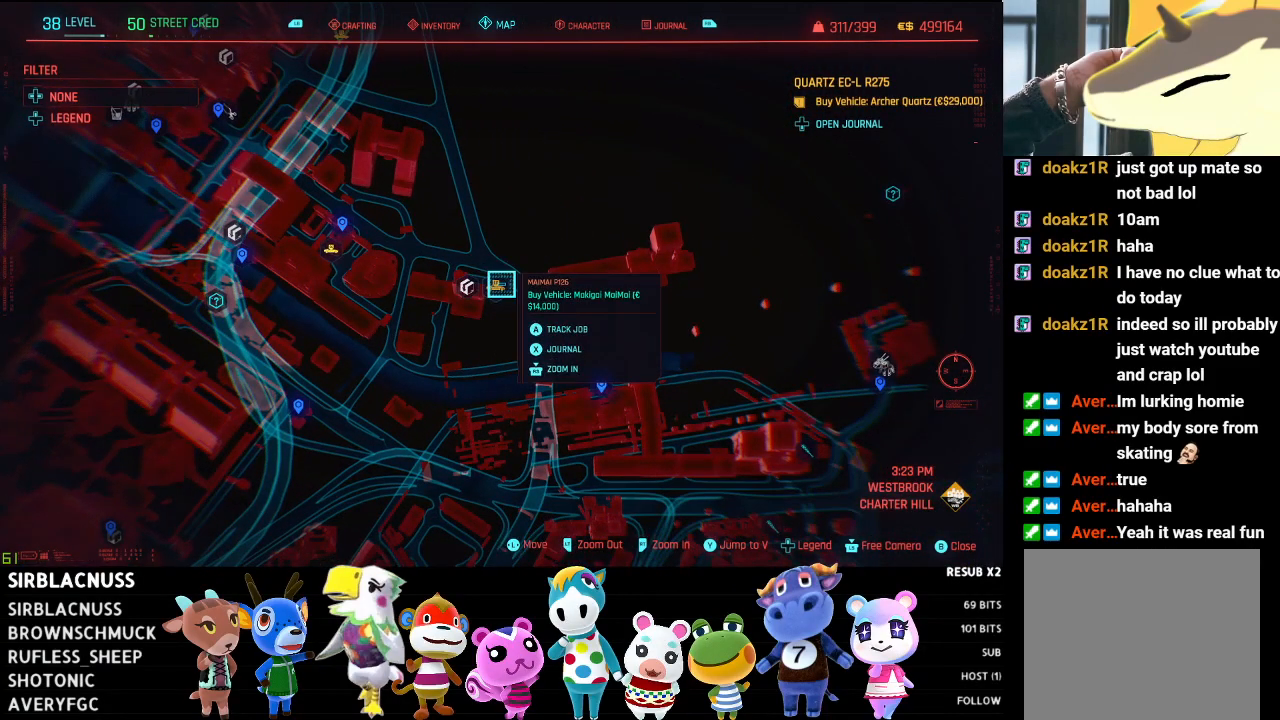
{"buttons": [], "left_stick": "center", "right_stick": "center", "events": []}
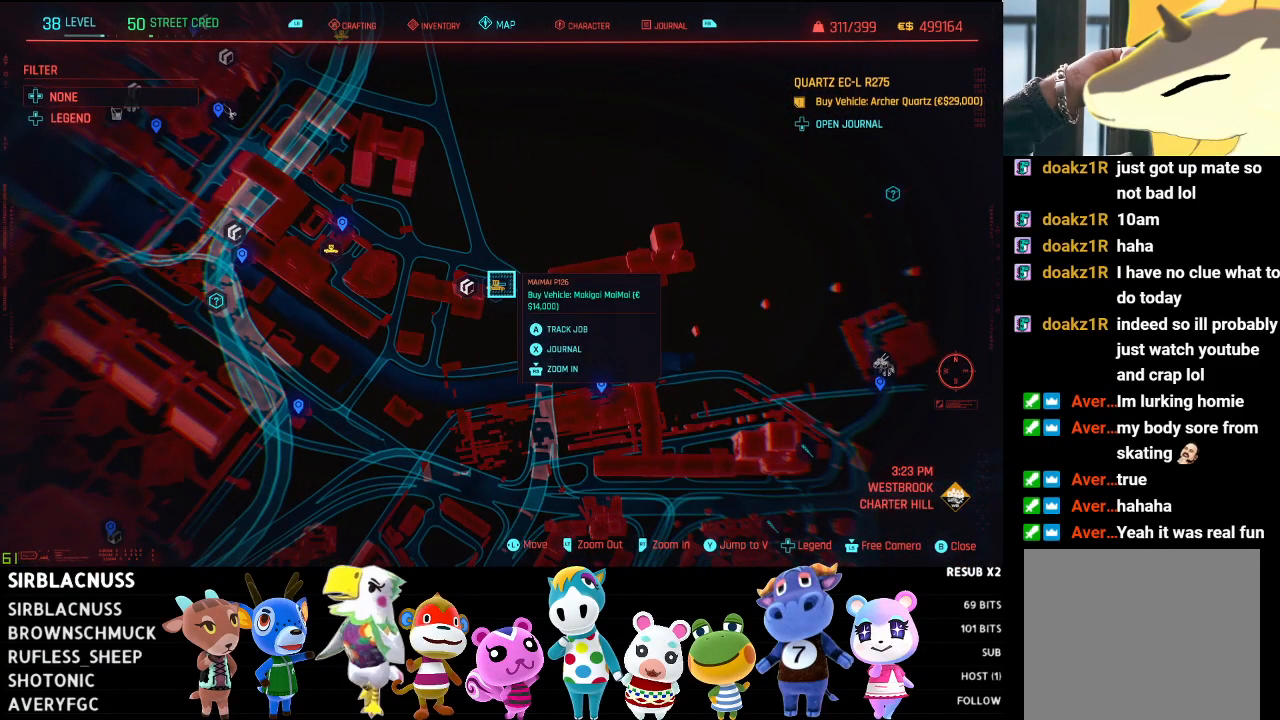
{"buttons": [], "left_stick": "right", "right_stick": "center", "events": [[167, "left_stick", "right"]]}
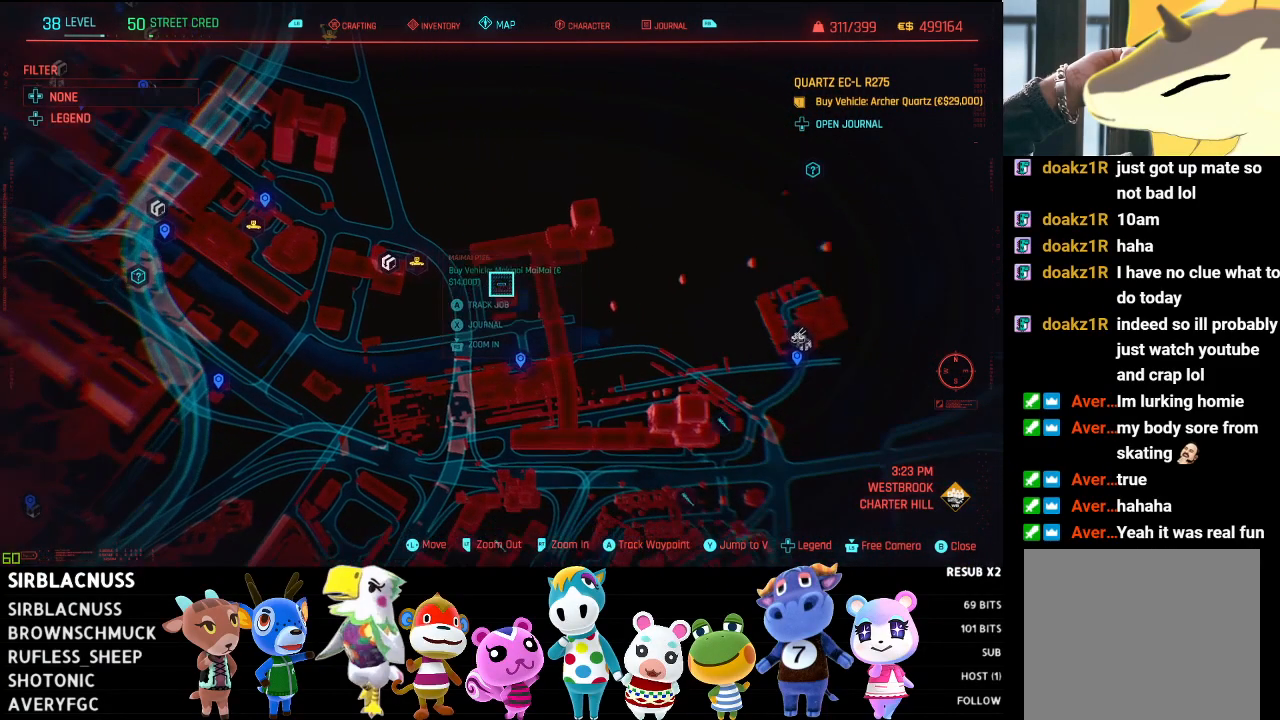
{"buttons": ["L2"], "left_stick": "right", "right_stick": "center", "events": [[83, "L2", "down"]]}
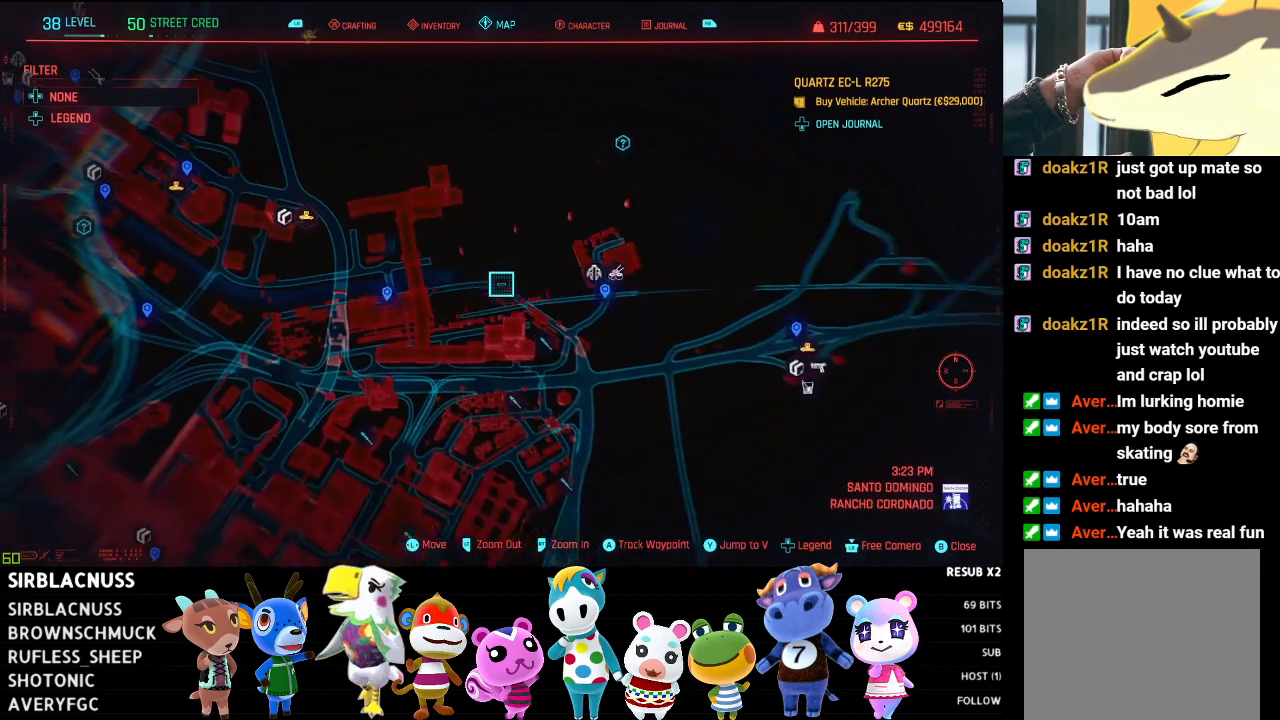
{"buttons": [], "left_stick": "right", "right_stick": "center", "events": [[200, "L2", "up"]]}
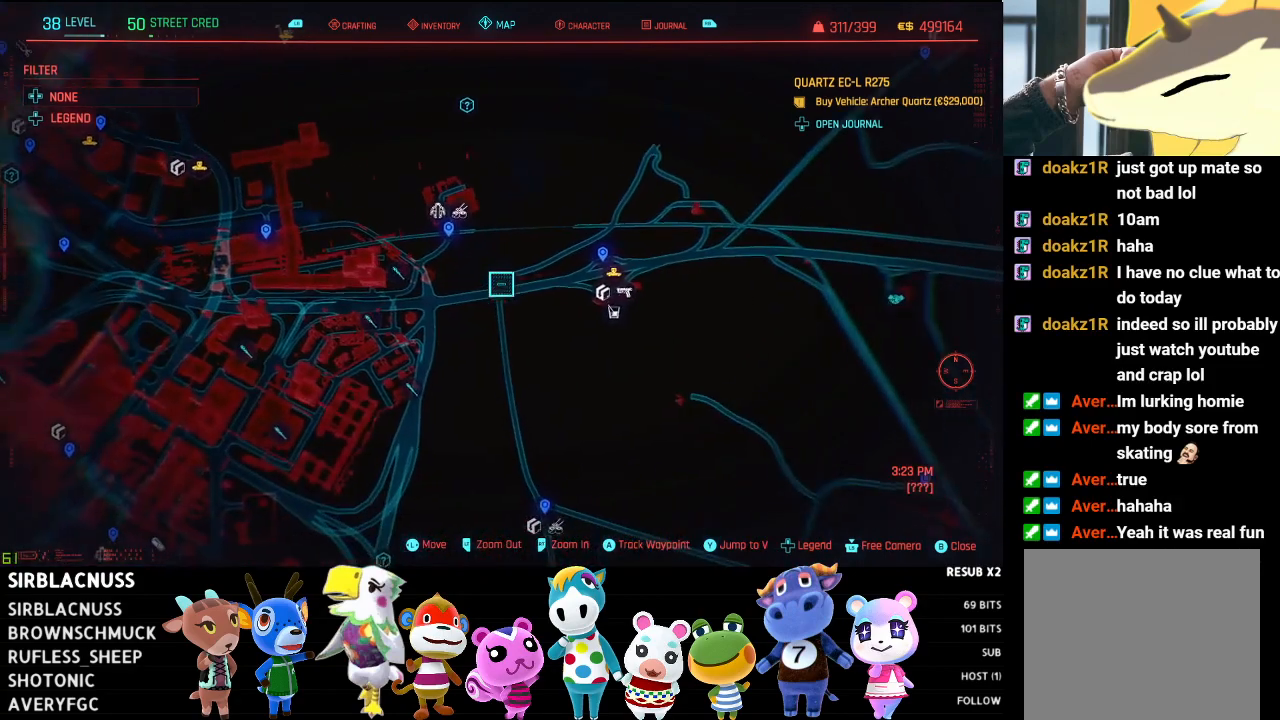
{"buttons": [], "left_stick": "center", "right_stick": "center", "events": [[383, "left_stick", "center"]]}
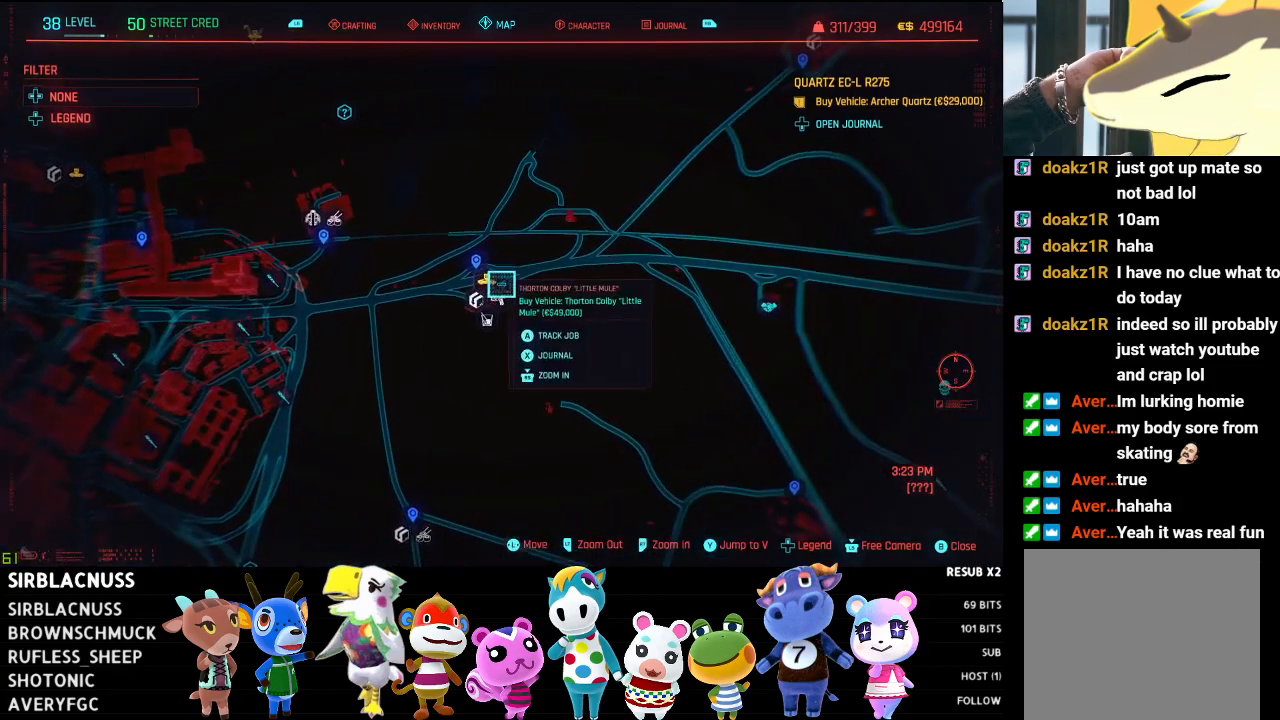
{"buttons": [], "left_stick": "center", "right_stick": "center", "events": [[250, "left_stick", "left"], [400, "left_stick", "center"]]}